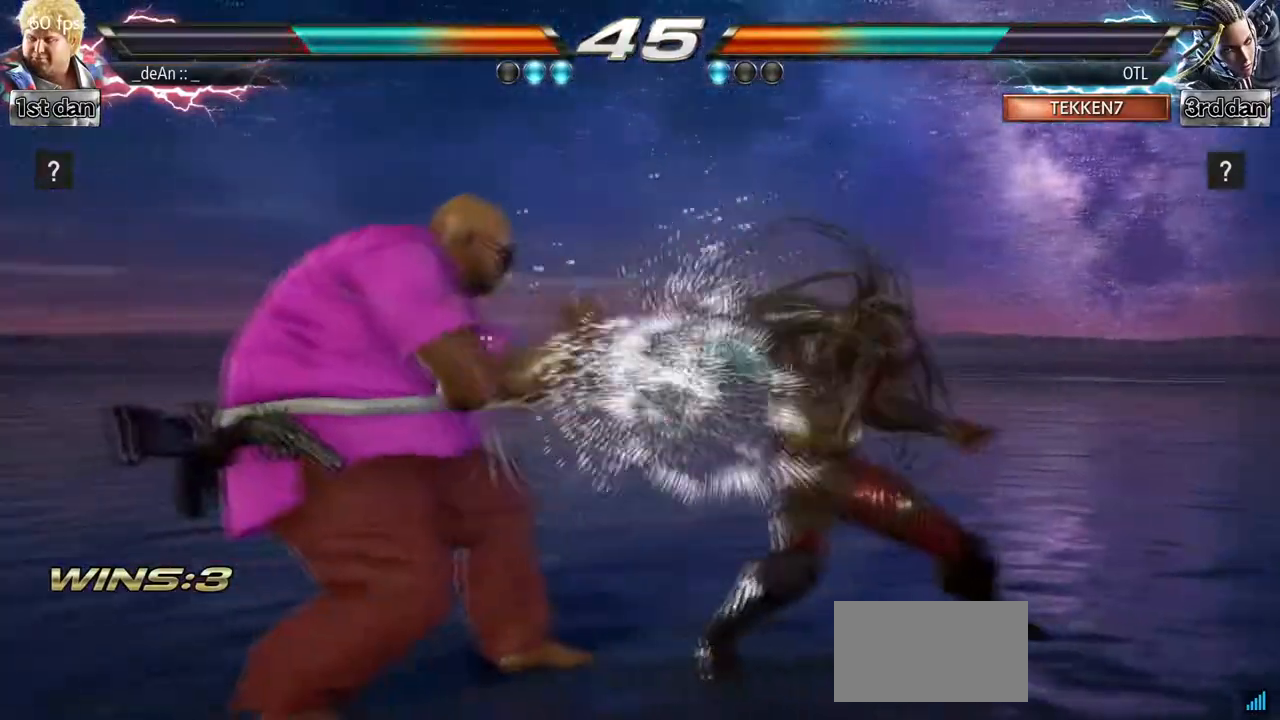
Gameplay with a controller (arcade stick); each line is a JSON object with the inputs held at the frame after it (dt_ms = milliseconds from this image to that frame). "events" lists button and stick changes between this image and that frame as [ms after this image, input, new state], when the widget could be followed in between. Not read: L3 R3.
{"dt_ms": 500, "buttons": ["SQUARE", "TRIANGLE"], "left_stick": "center", "events": [[83, "left_stick", "center"], [150, "SQUARE", "down"], [233, "SQUARE", "up"], [300, "SQUARE", "down"], [467, "TRIANGLE", "down"]]}
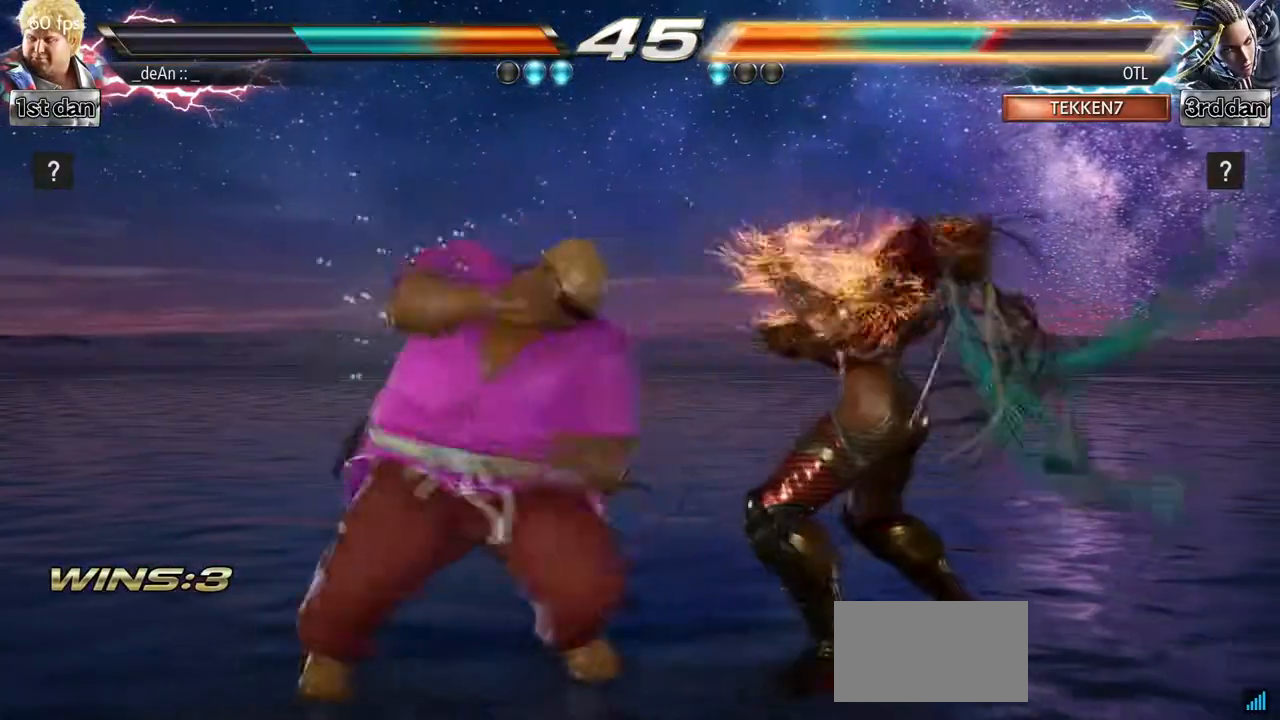
{"dt_ms": 500, "buttons": [], "left_stick": "center", "events": [[167, "SQUARE", "up"], [200, "TRIANGLE", "up"]]}
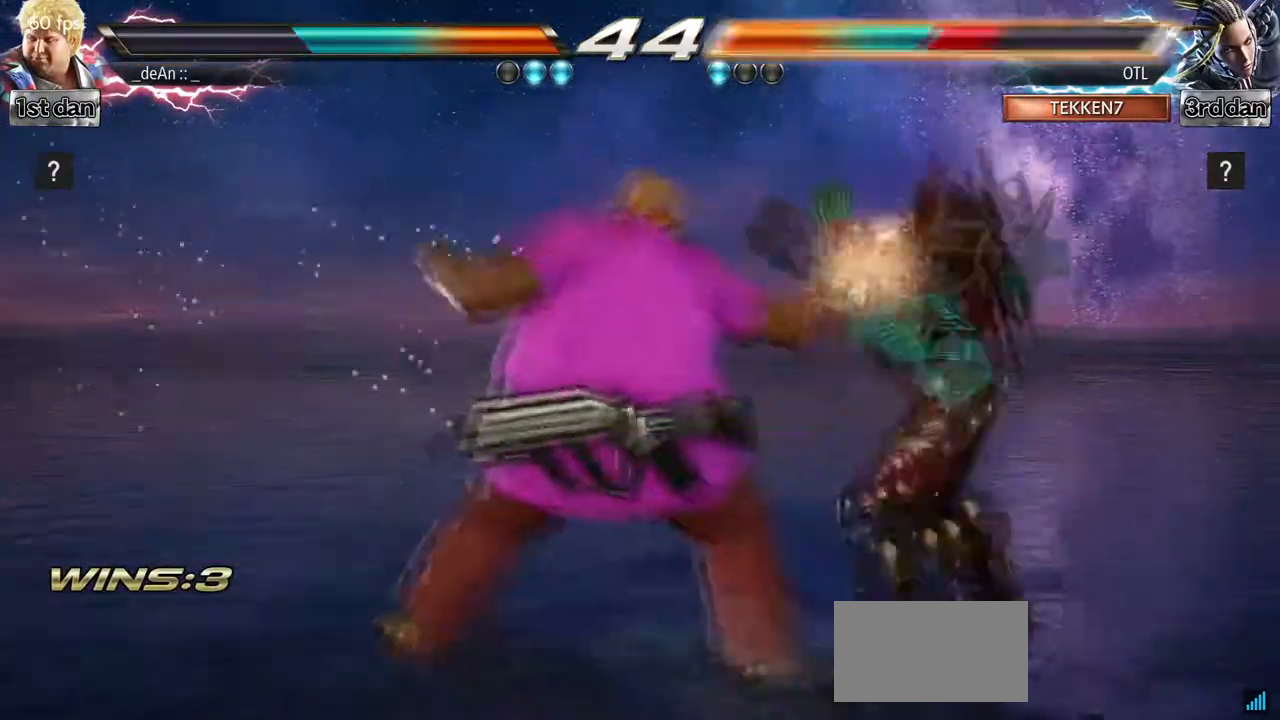
{"dt_ms": 500, "buttons": ["SQUARE", "TRIANGLE"], "left_stick": "center", "events": [[383, "TRIANGLE", "down"], [500, "SQUARE", "down"]]}
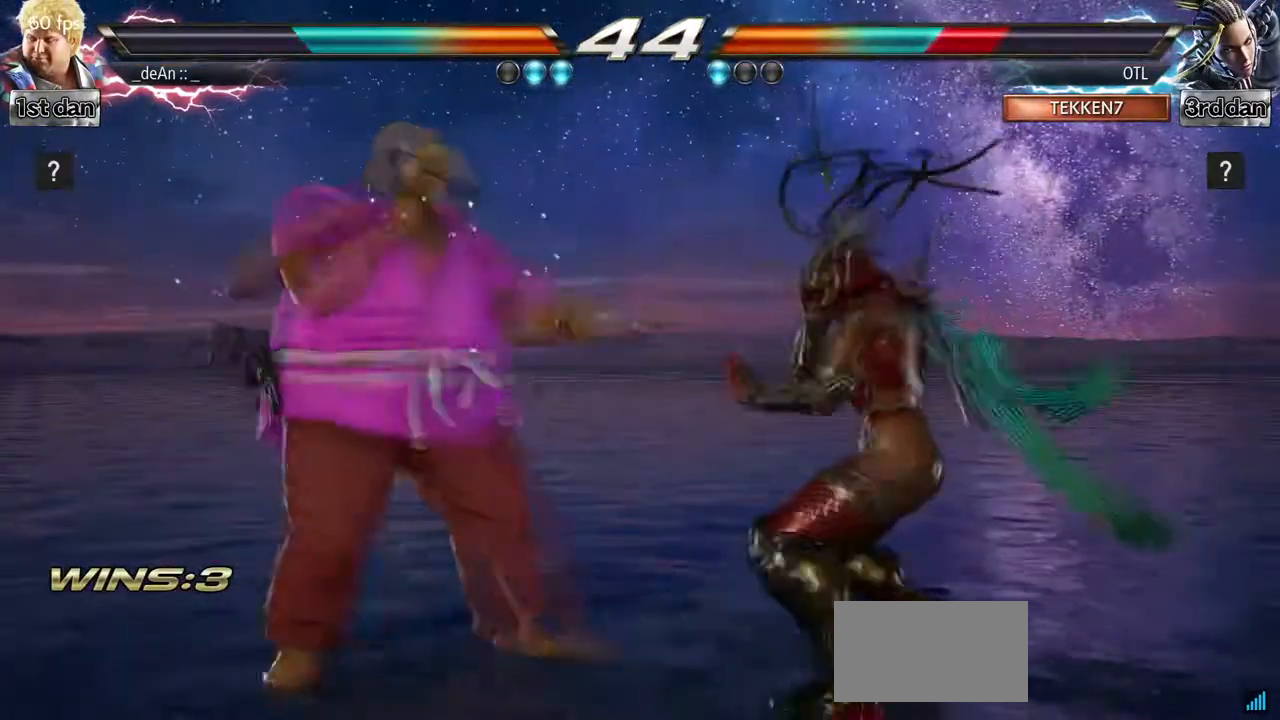
{"dt_ms": 500, "buttons": [], "left_stick": "center", "events": [[83, "TRIANGLE", "up"], [183, "SQUARE", "up"]]}
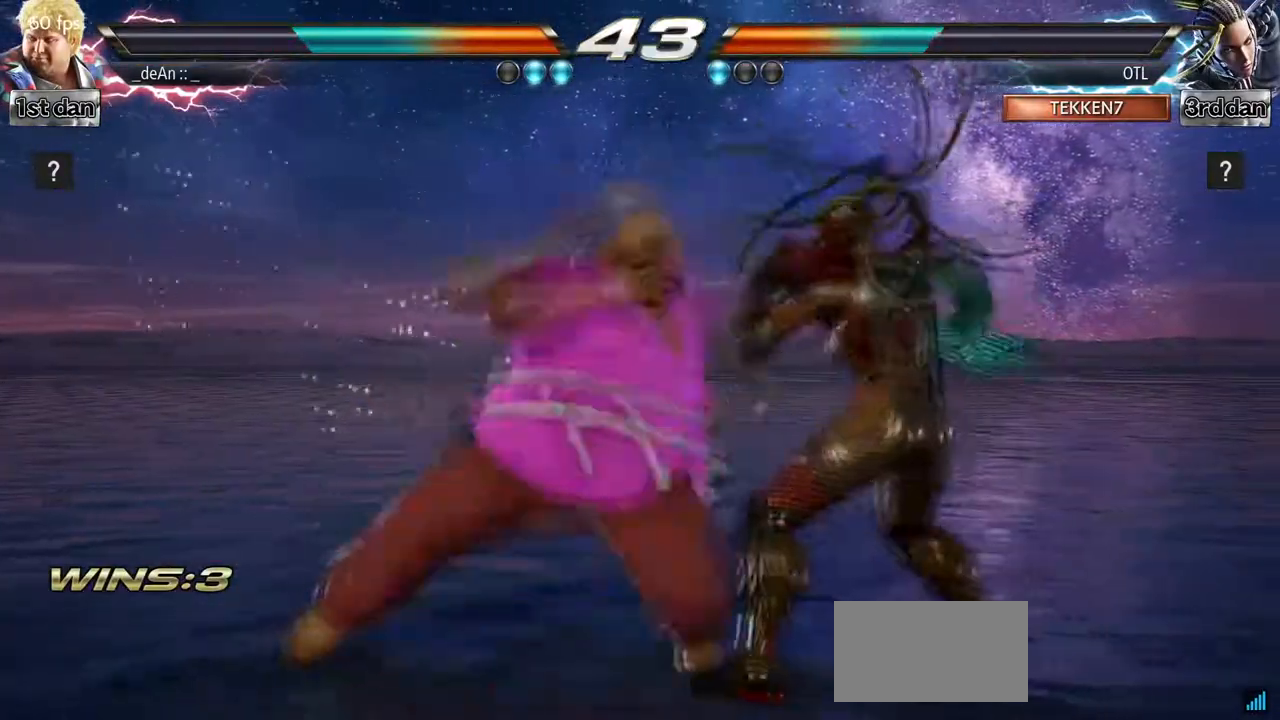
{"dt_ms": 500, "buttons": [], "left_stick": "center", "events": [[317, "SQUARE", "down"], [500, "SQUARE", "up"]]}
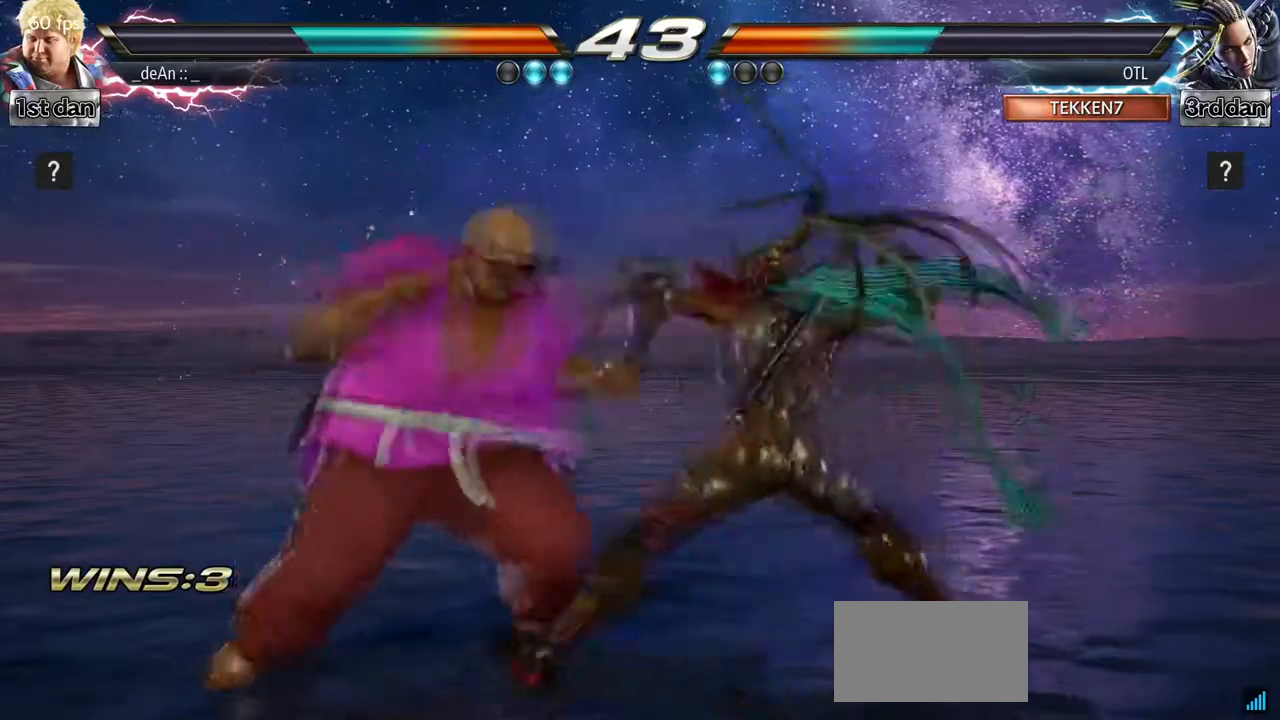
{"dt_ms": 500, "buttons": [], "left_stick": "center", "events": [[183, "left_stick", "down"], [233, "CIRCLE", "down"], [367, "CIRCLE", "up"], [417, "left_stick", "center"]]}
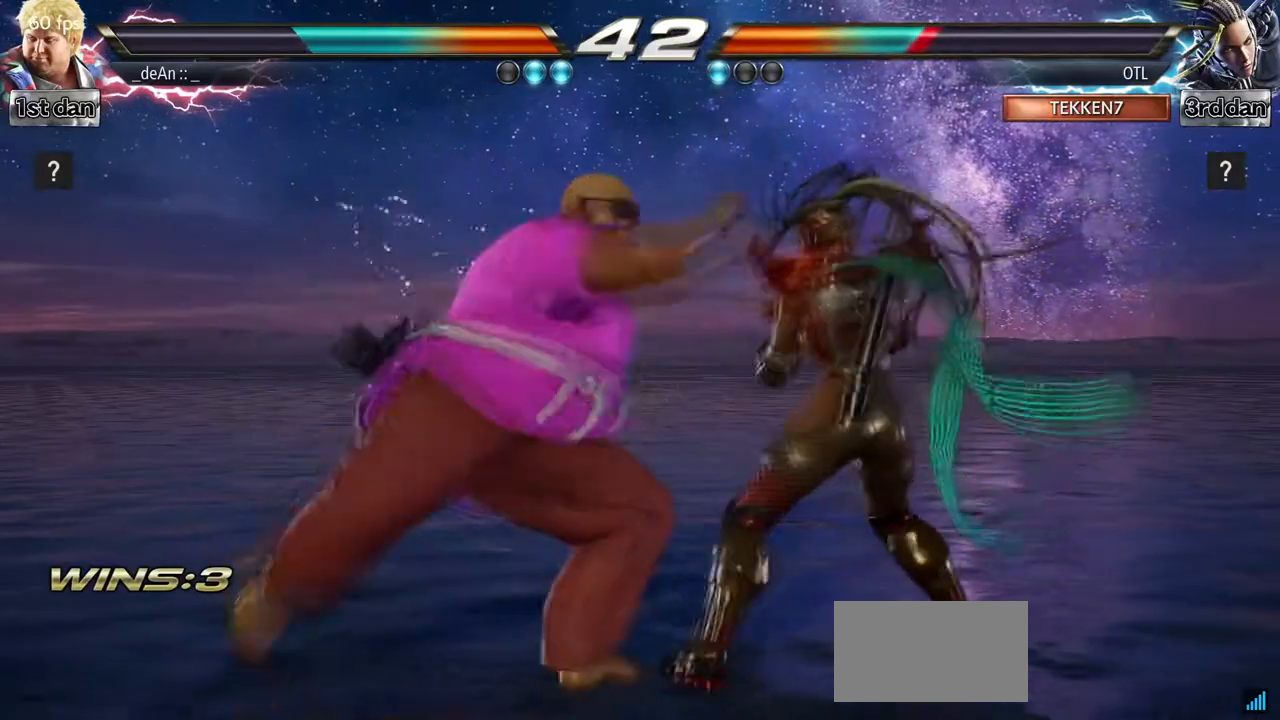
{"dt_ms": 500, "buttons": [], "left_stick": "center", "events": []}
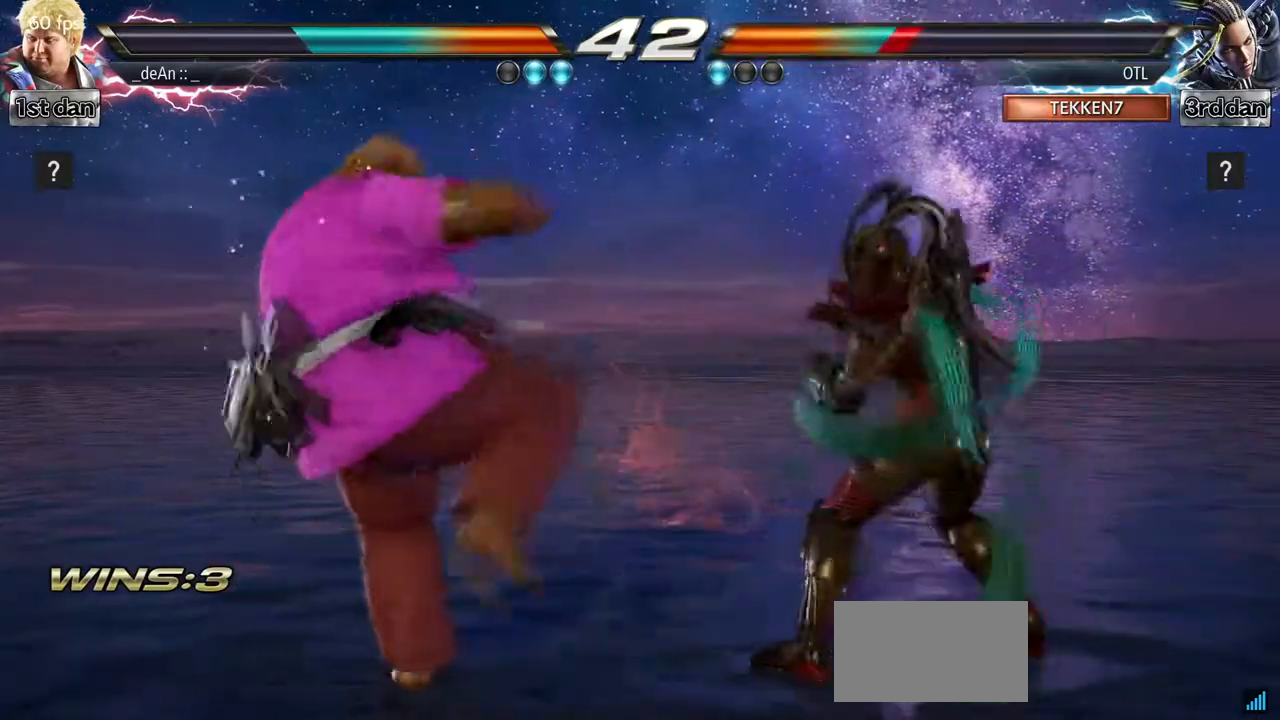
{"dt_ms": 500, "buttons": [], "left_stick": "center", "events": [[50, "TRIANGLE", "down"], [317, "TRIANGLE", "up"]]}
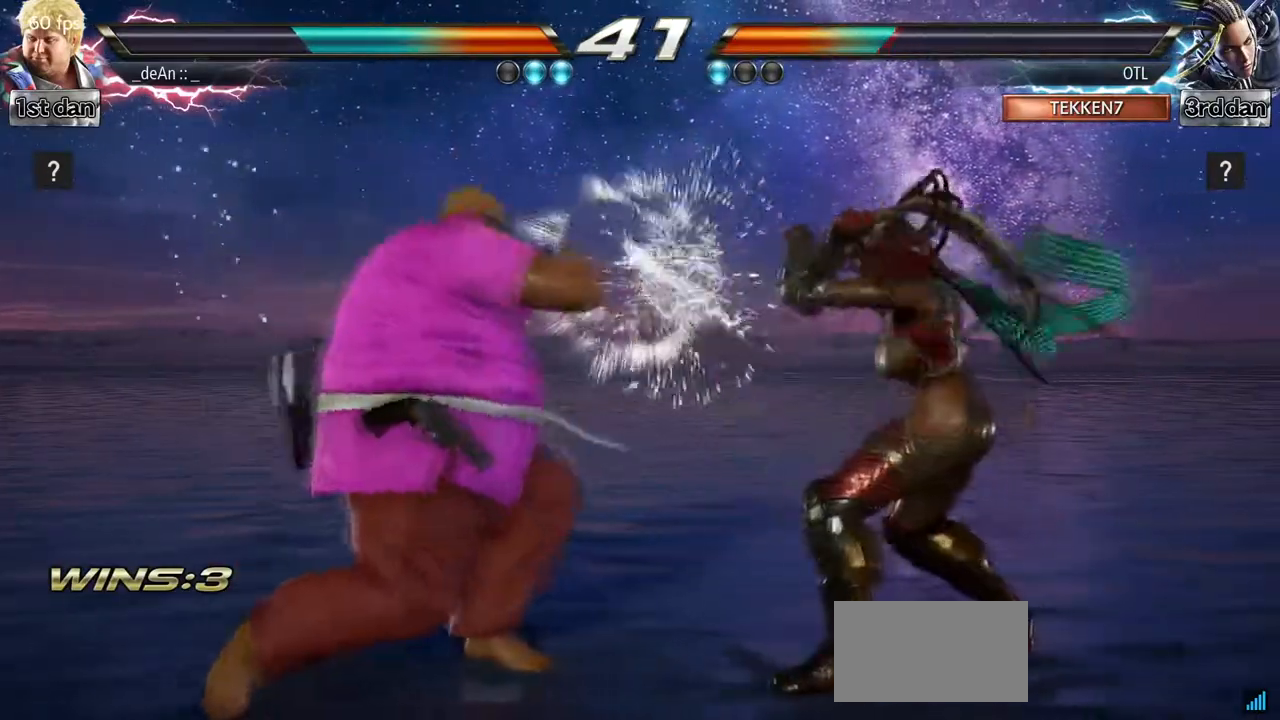
{"dt_ms": 500, "buttons": [], "left_stick": "center", "events": [[17, "CIRCLE", "down"], [17, "left_stick", "down"], [83, "CIRCLE", "up"], [233, "left_stick", "center"]]}
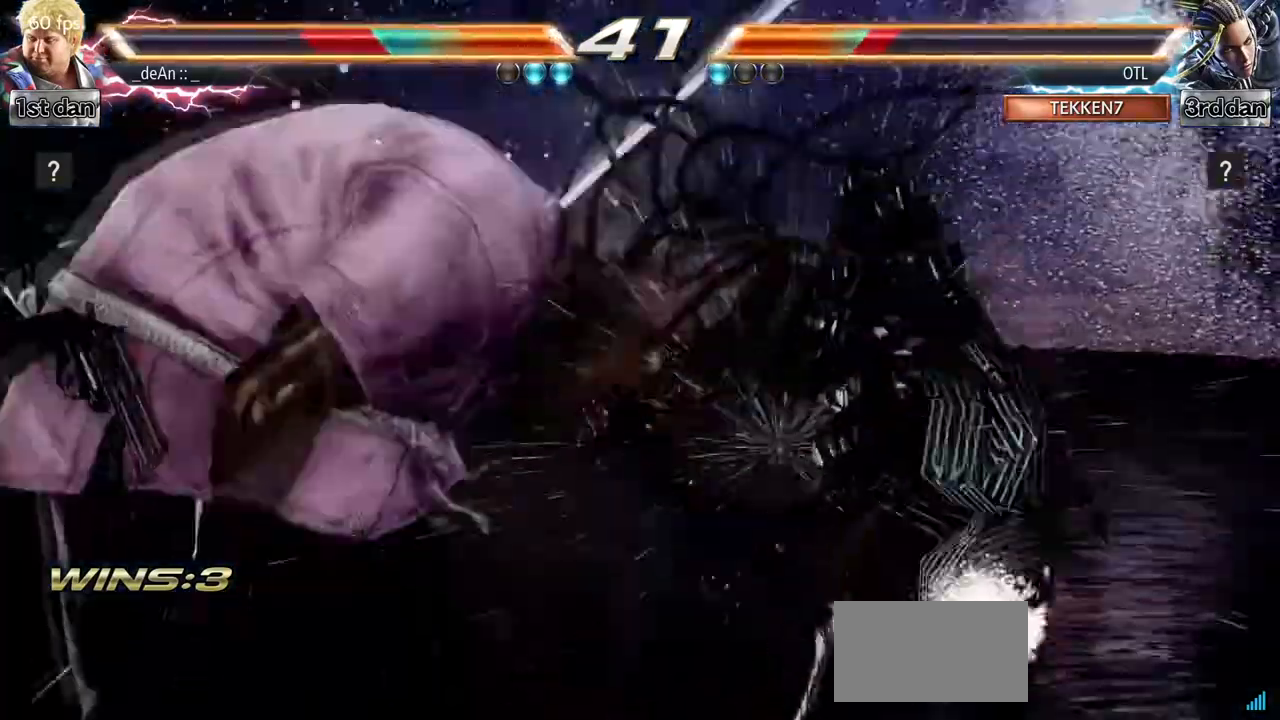
{"dt_ms": 1000, "buttons": [], "left_stick": "center"}
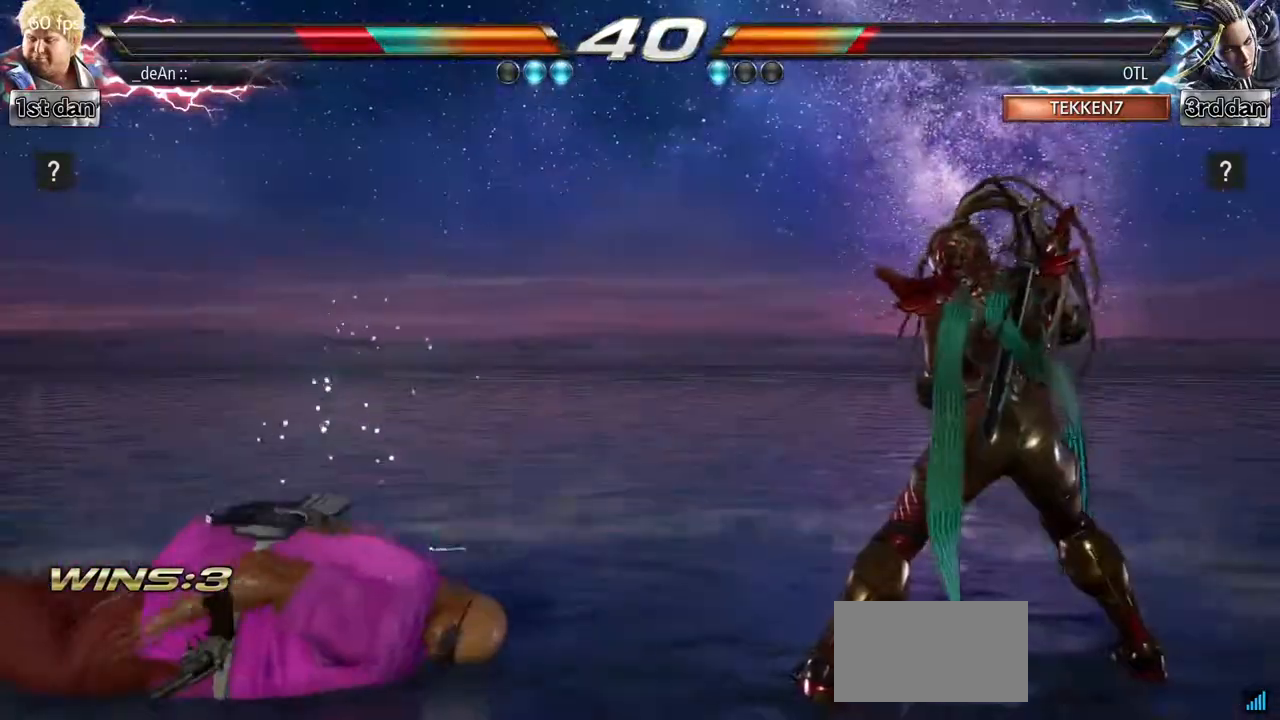
{"dt_ms": 500, "buttons": [], "left_stick": "center", "events": []}
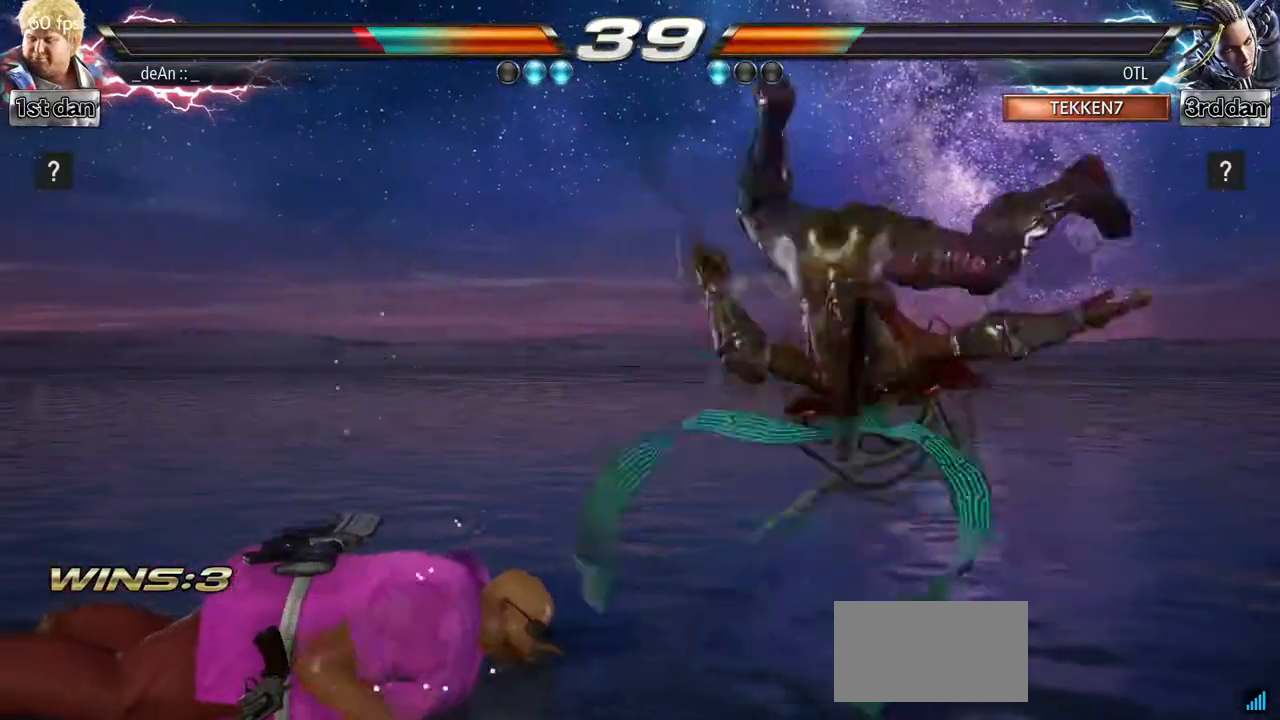
{"dt_ms": 500, "buttons": [], "left_stick": "left"}
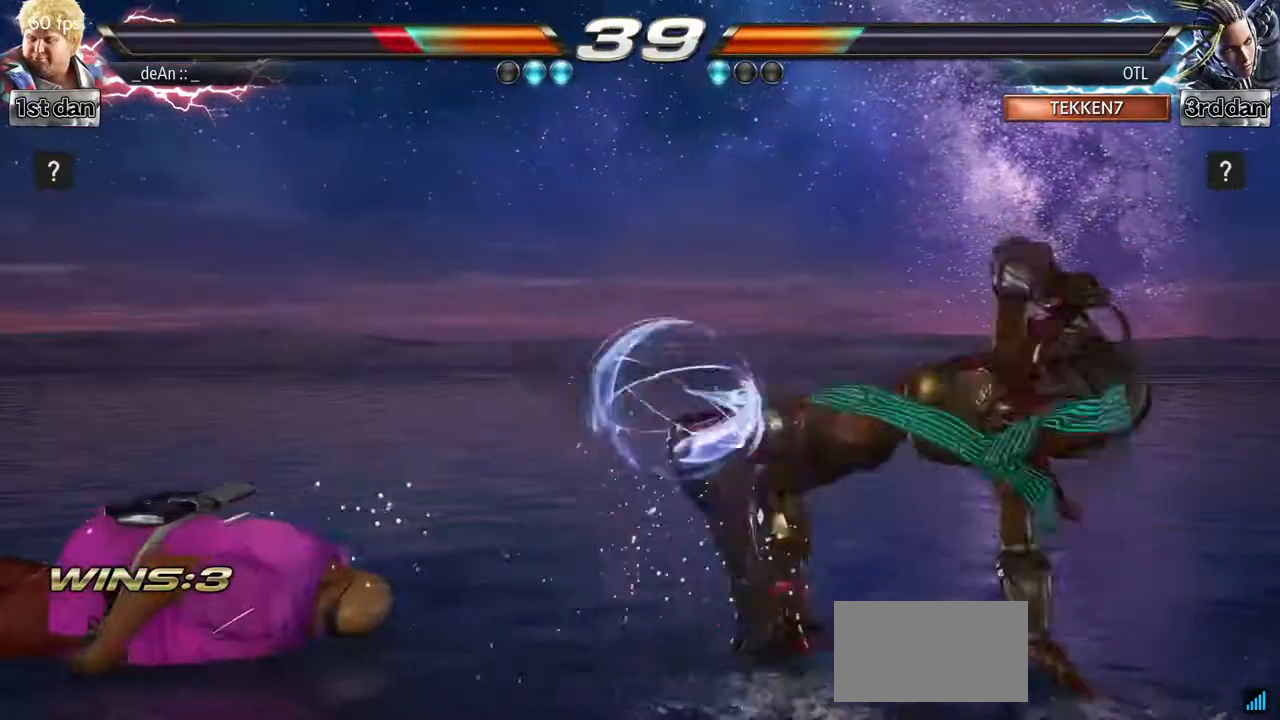
{"dt_ms": 500, "buttons": [], "left_stick": "center", "events": [[67, "SQUARE", "down"], [217, "SQUARE", "up"], [367, "left_stick", "center"]]}
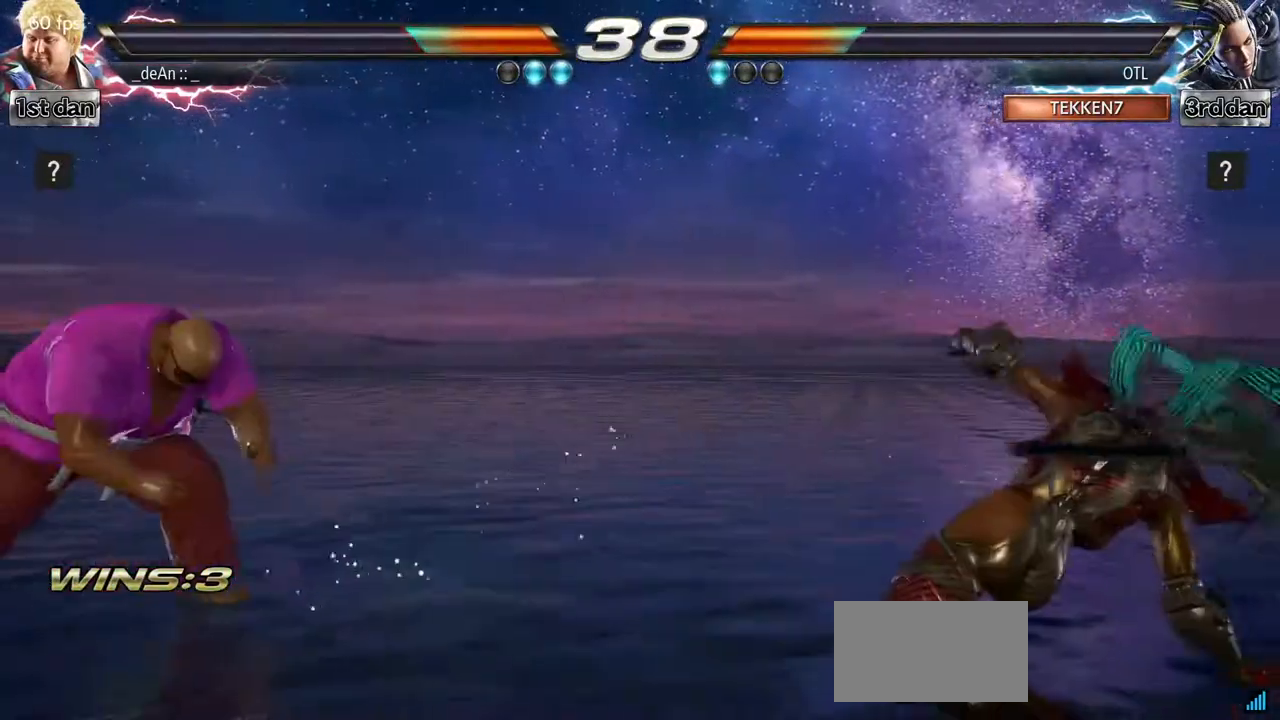
{"dt_ms": 500, "buttons": [], "left_stick": "down-right", "events": [[267, "left_stick", "right"], [350, "left_stick", "center"], [417, "left_stick", "down"], [467, "left_stick", "down-right"]]}
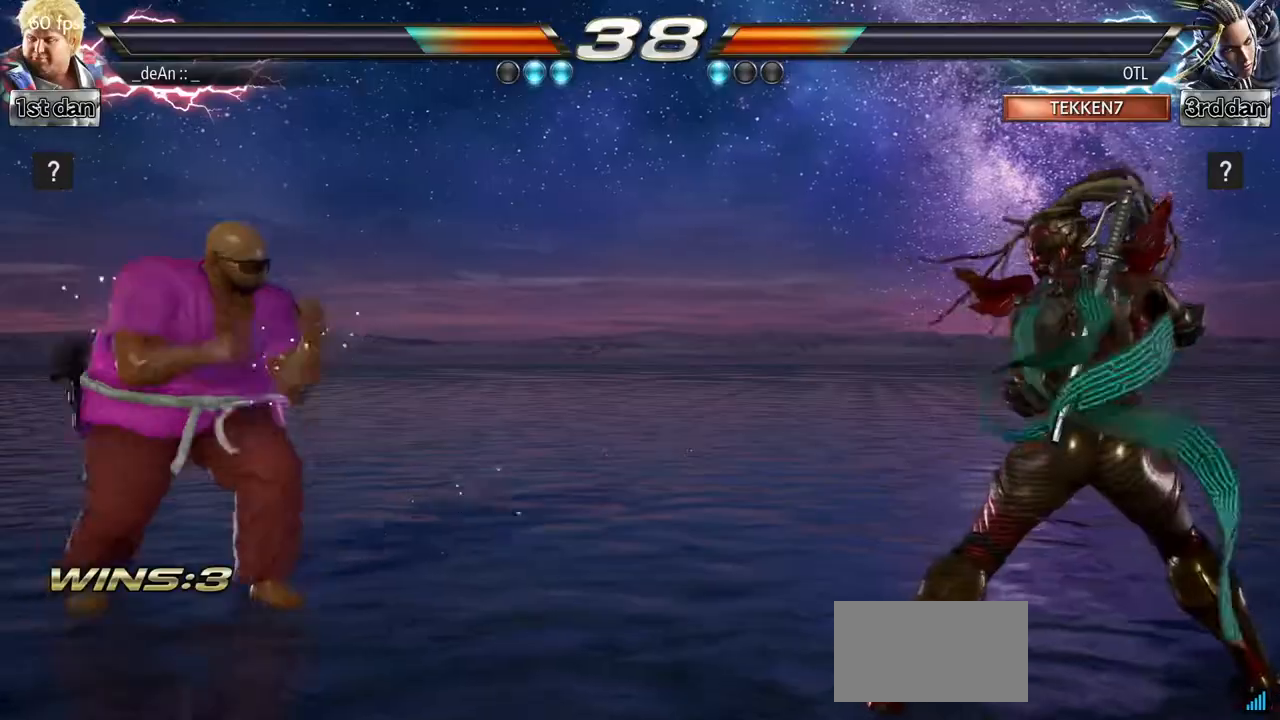
{"dt_ms": 500, "buttons": [], "left_stick": "center", "events": [[17, "left_stick", "right"], [117, "TRIANGLE", "down"], [250, "TRIANGLE", "up"], [333, "left_stick", "center"]]}
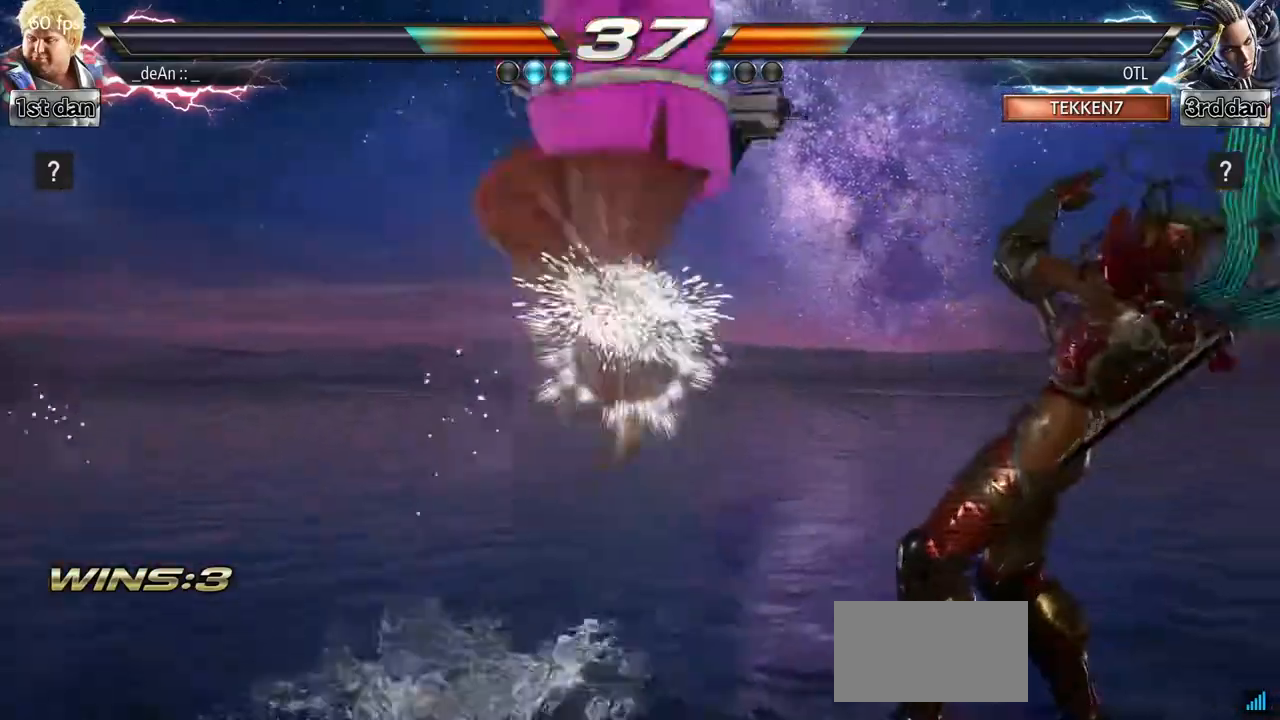
{"dt_ms": 500, "buttons": [], "left_stick": "left", "events": [[200, "left_stick", "left"]]}
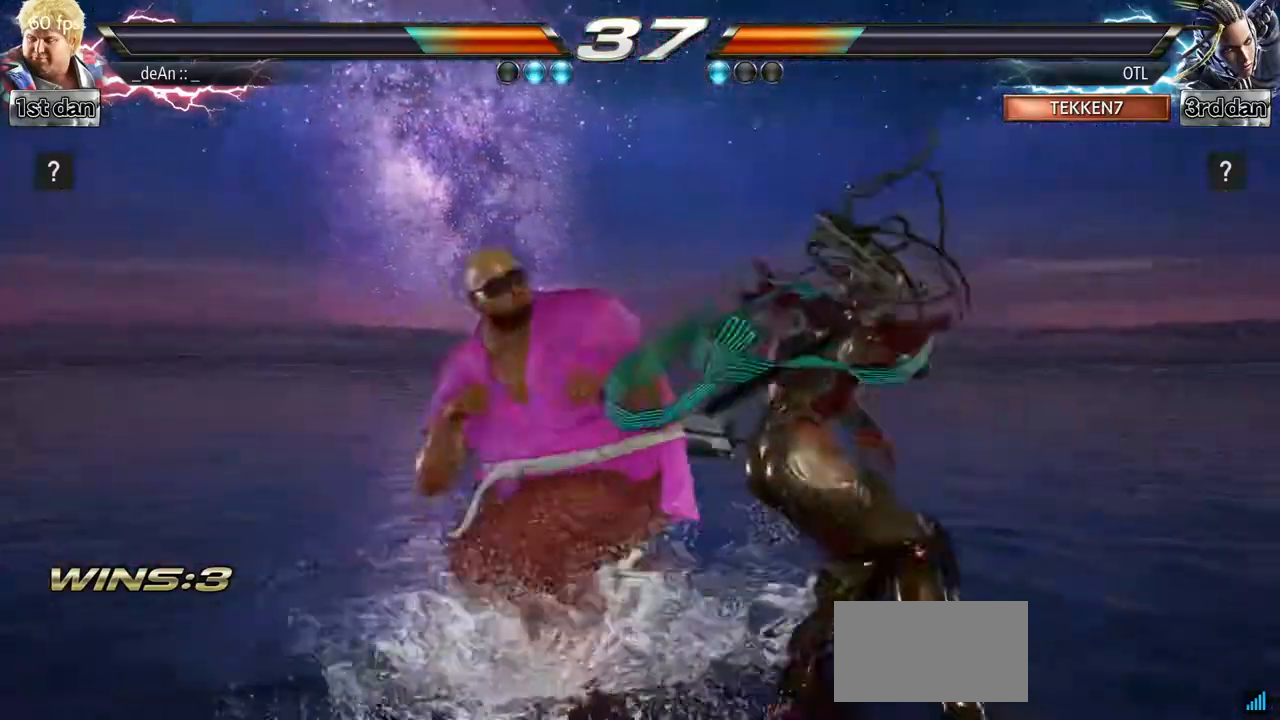
{"dt_ms": 500, "buttons": [], "left_stick": "left", "events": []}
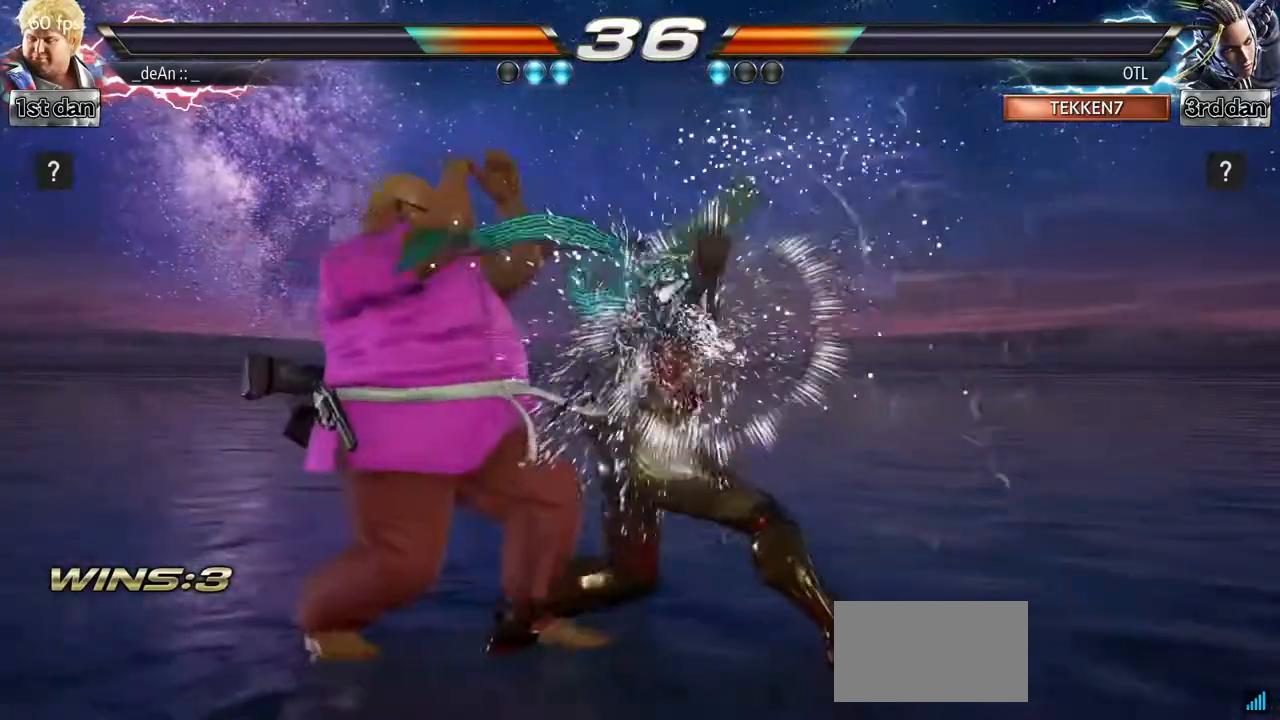
{"dt_ms": 500, "buttons": [], "left_stick": "center", "events": [[50, "left_stick", "center"], [117, "SQUARE", "down"], [200, "SQUARE", "up"], [250, "SQUARE", "down"], [450, "SQUARE", "up"]]}
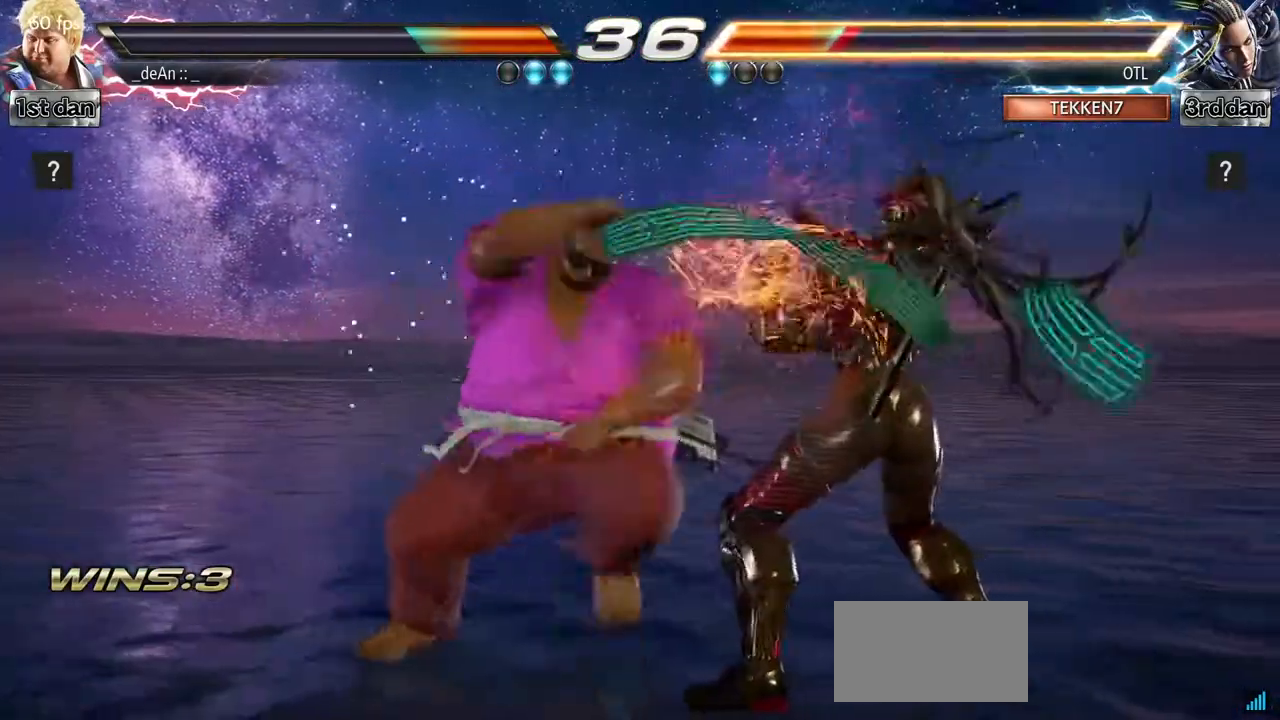
{"dt_ms": 500, "buttons": ["TRIANGLE"], "left_stick": "center", "events": [[450, "TRIANGLE", "down"]]}
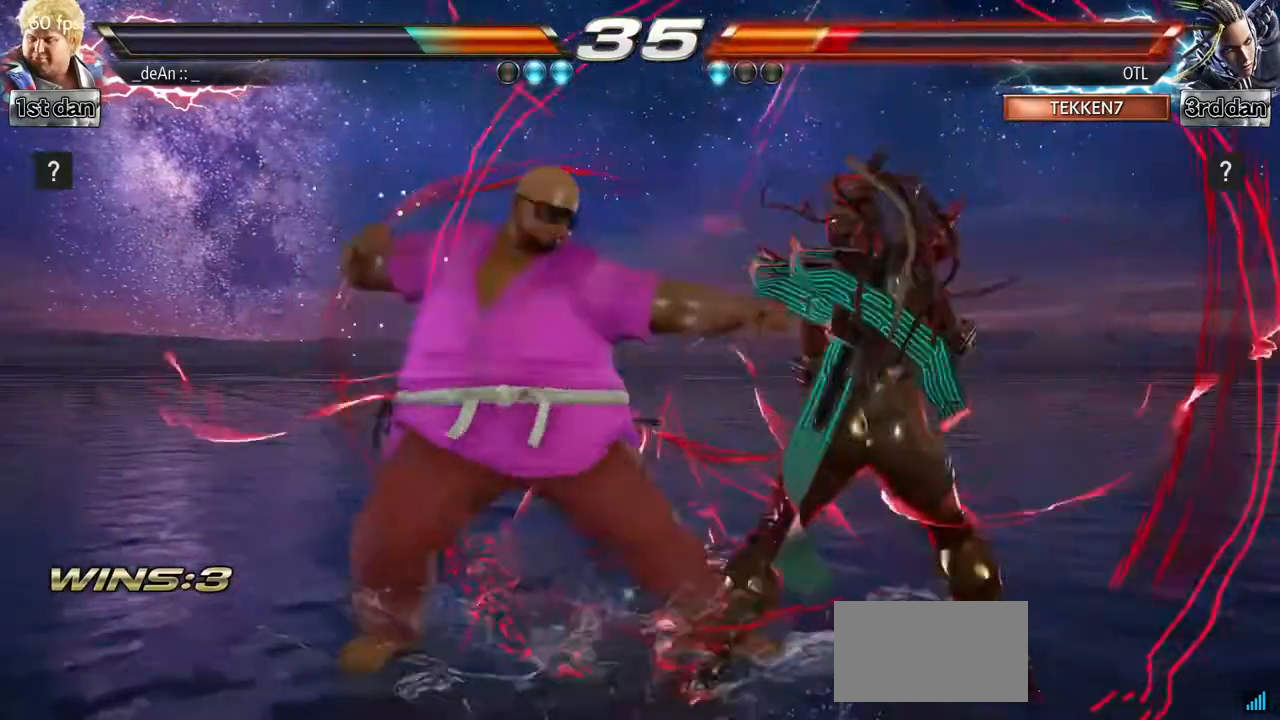
{"dt_ms": 500, "buttons": [], "left_stick": "down-left"}
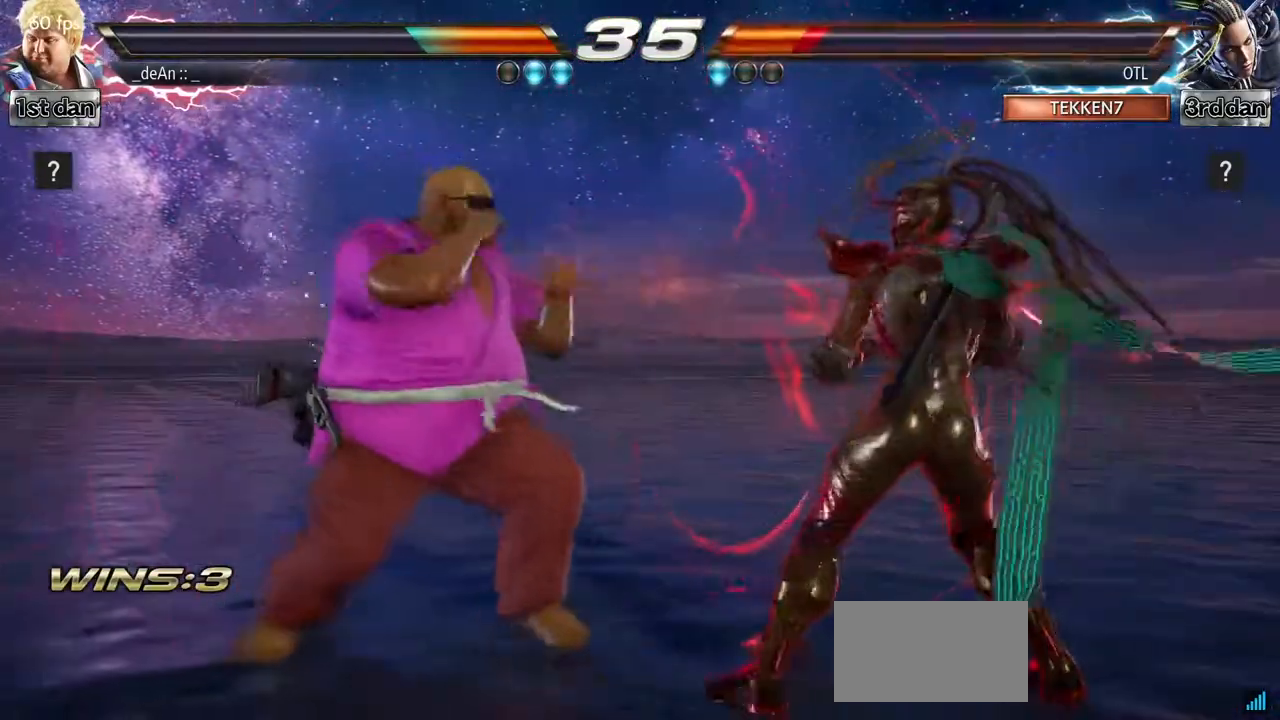
{"dt_ms": 500, "buttons": ["CIRCLE"], "left_stick": "center", "events": [[83, "left_stick", "center"], [150, "CIRCLE", "down"], [250, "CIRCLE", "up"], [300, "CIRCLE", "down"], [400, "CIRCLE", "up"], [450, "CIRCLE", "down"]]}
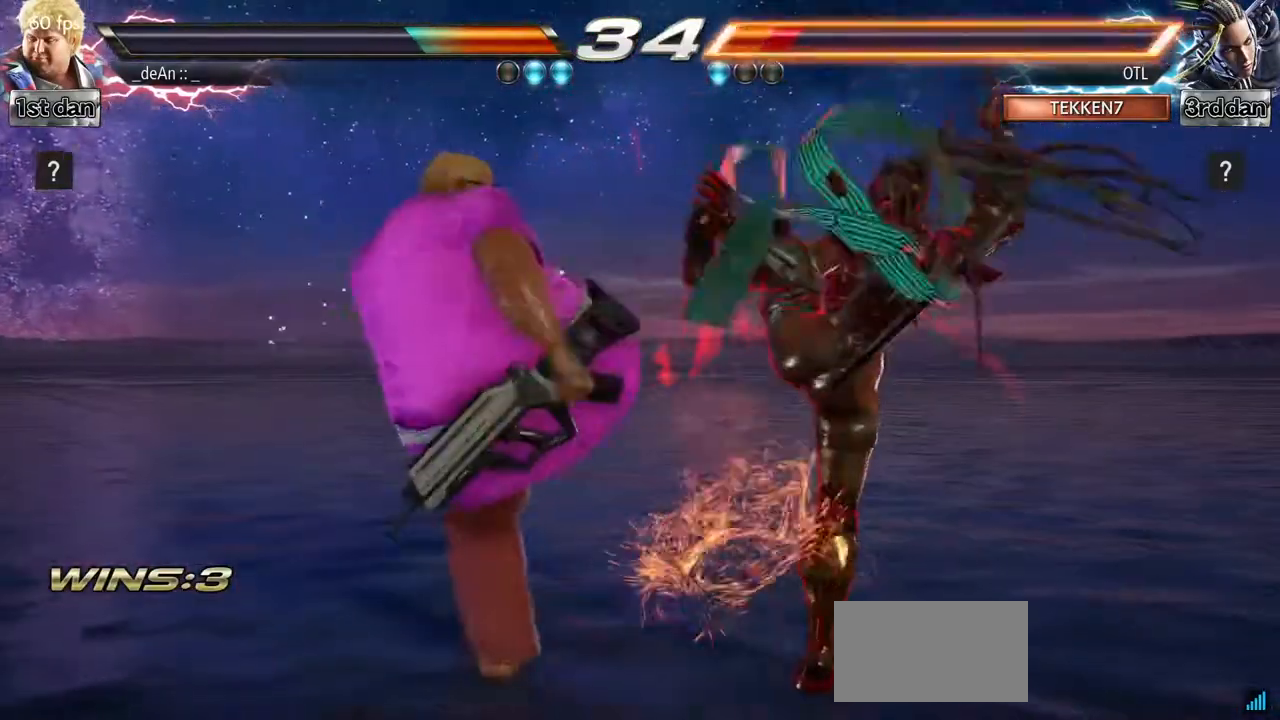
{"dt_ms": 500, "buttons": [], "left_stick": "center"}
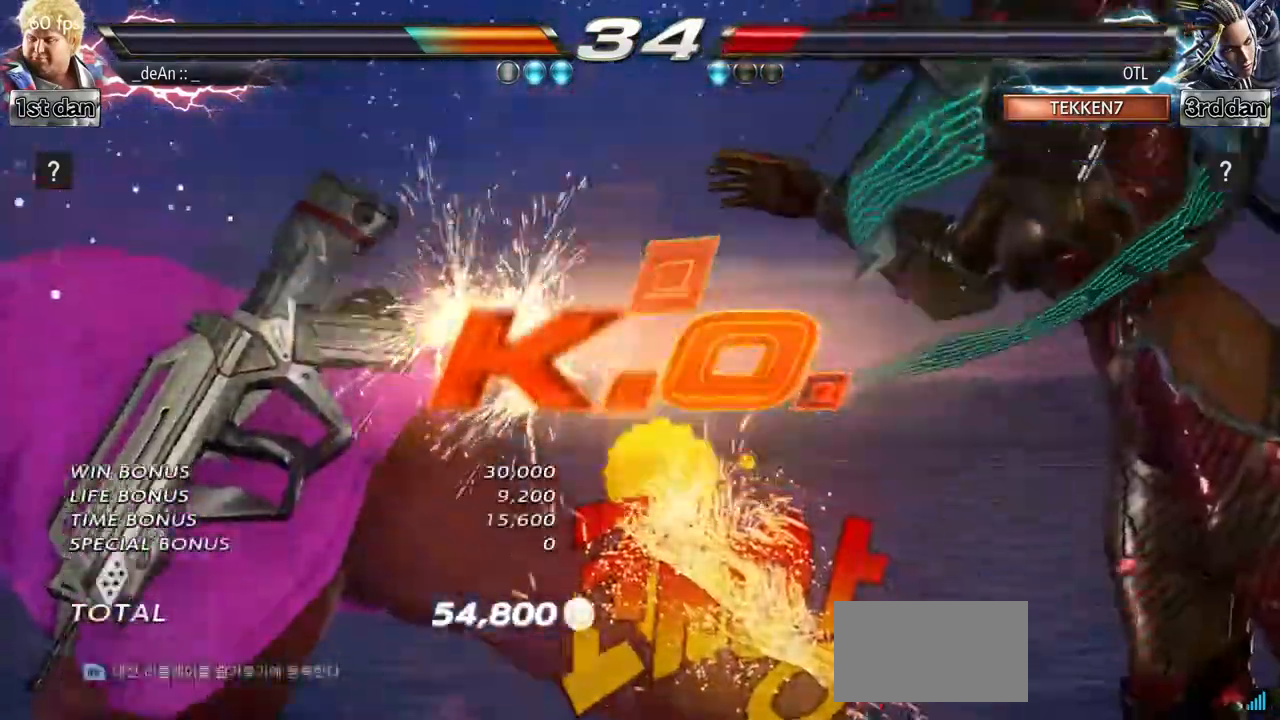
{"dt_ms": 500, "buttons": [], "left_stick": "center"}
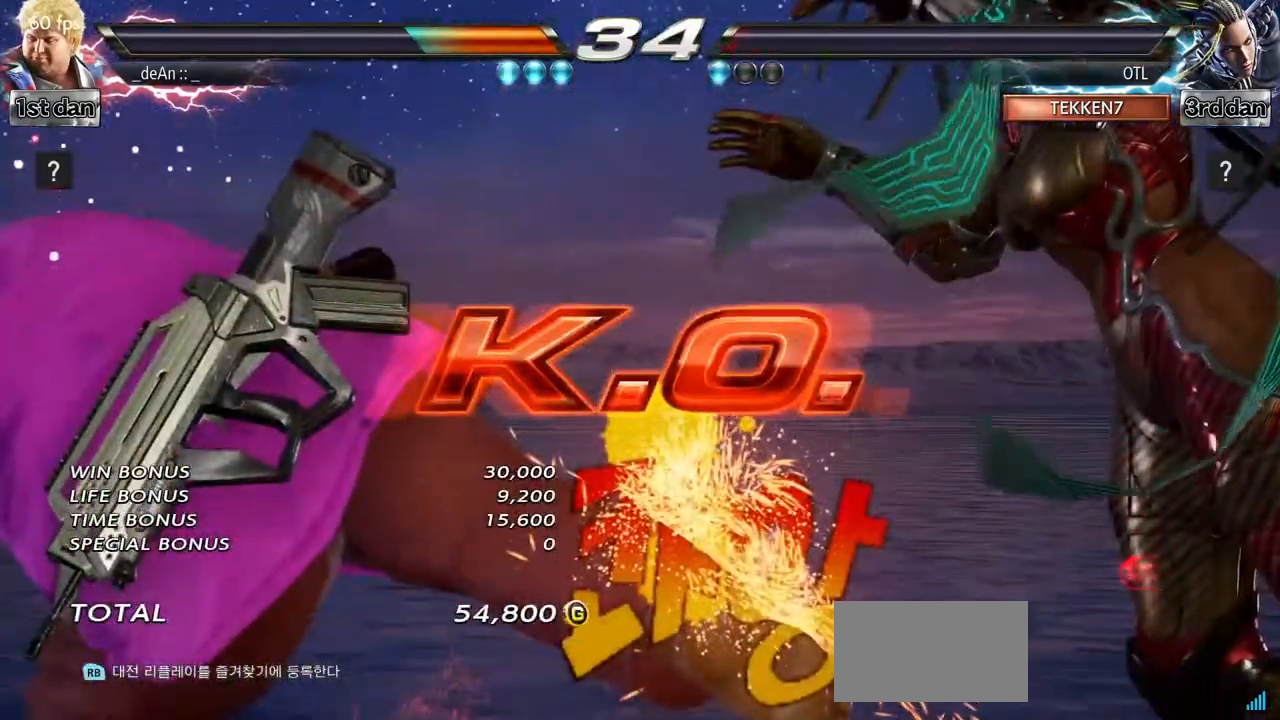
{"dt_ms": 1000, "buttons": [], "left_stick": "center"}
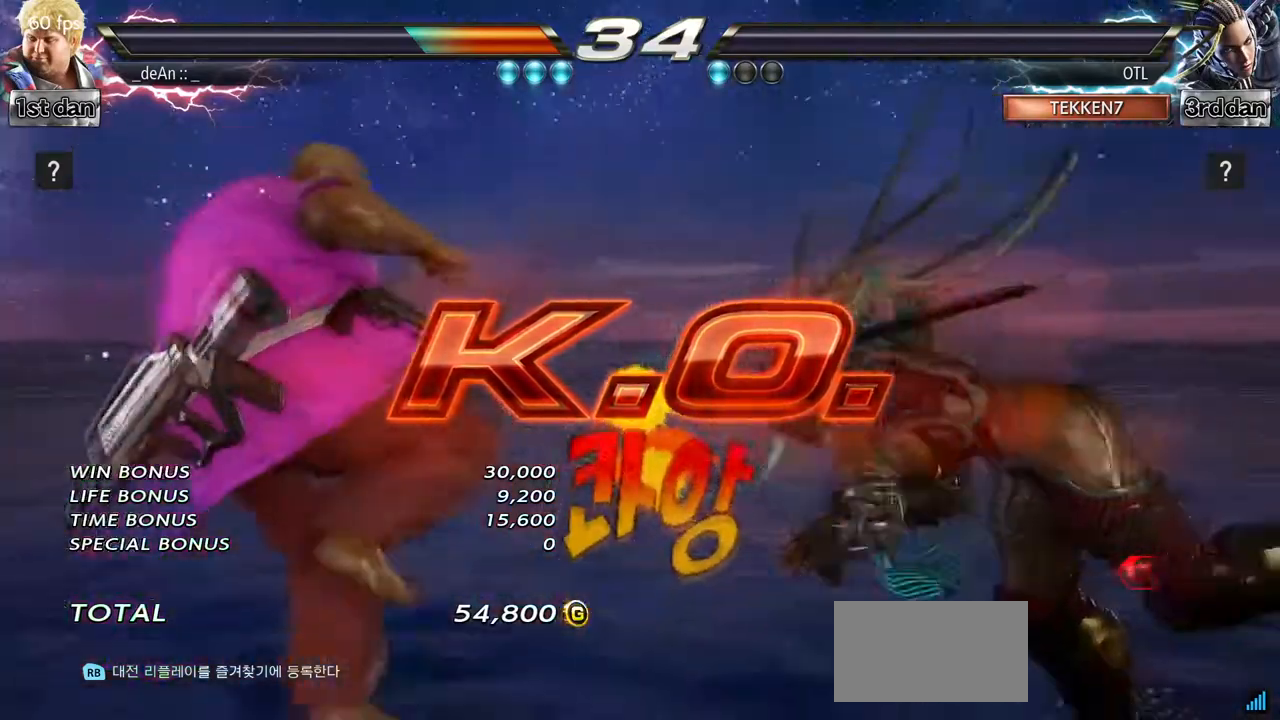
{"dt_ms": 500, "buttons": [], "left_stick": "right"}
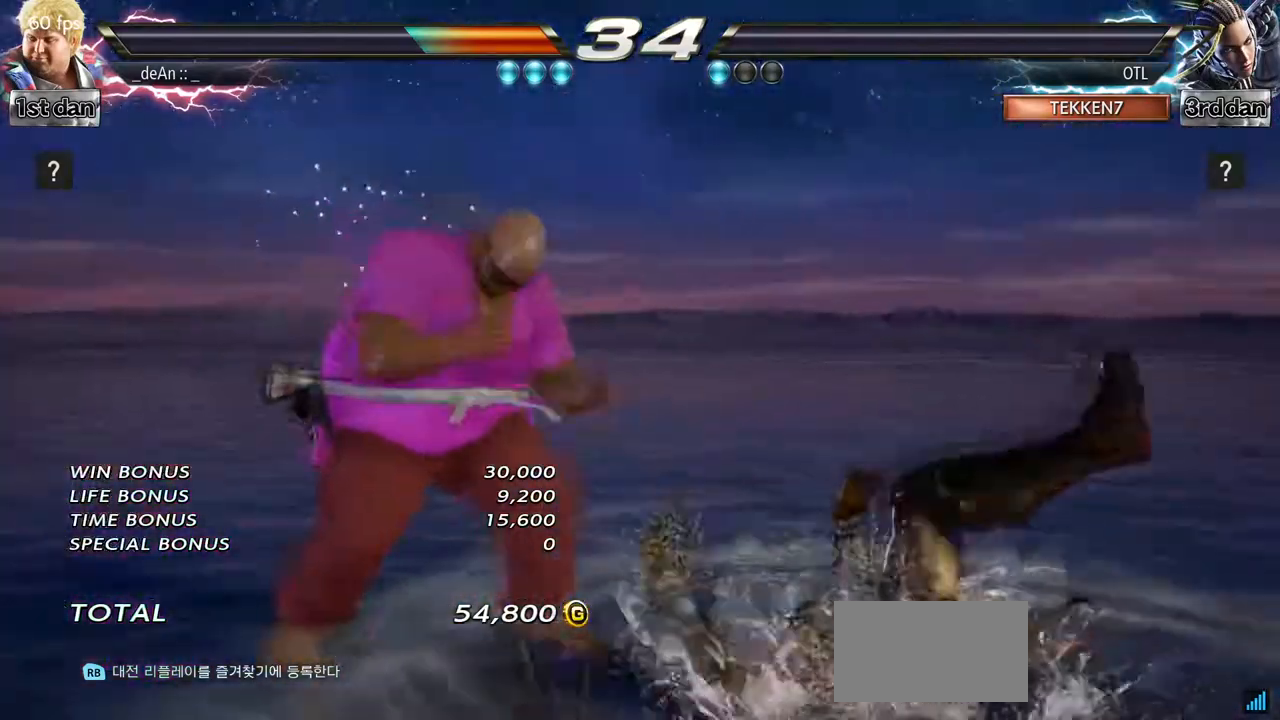
{"dt_ms": 500, "buttons": [], "left_stick": "center", "events": [[50, "TRIANGLE", "down"], [233, "TRIANGLE", "up"], [300, "left_stick", "center"]]}
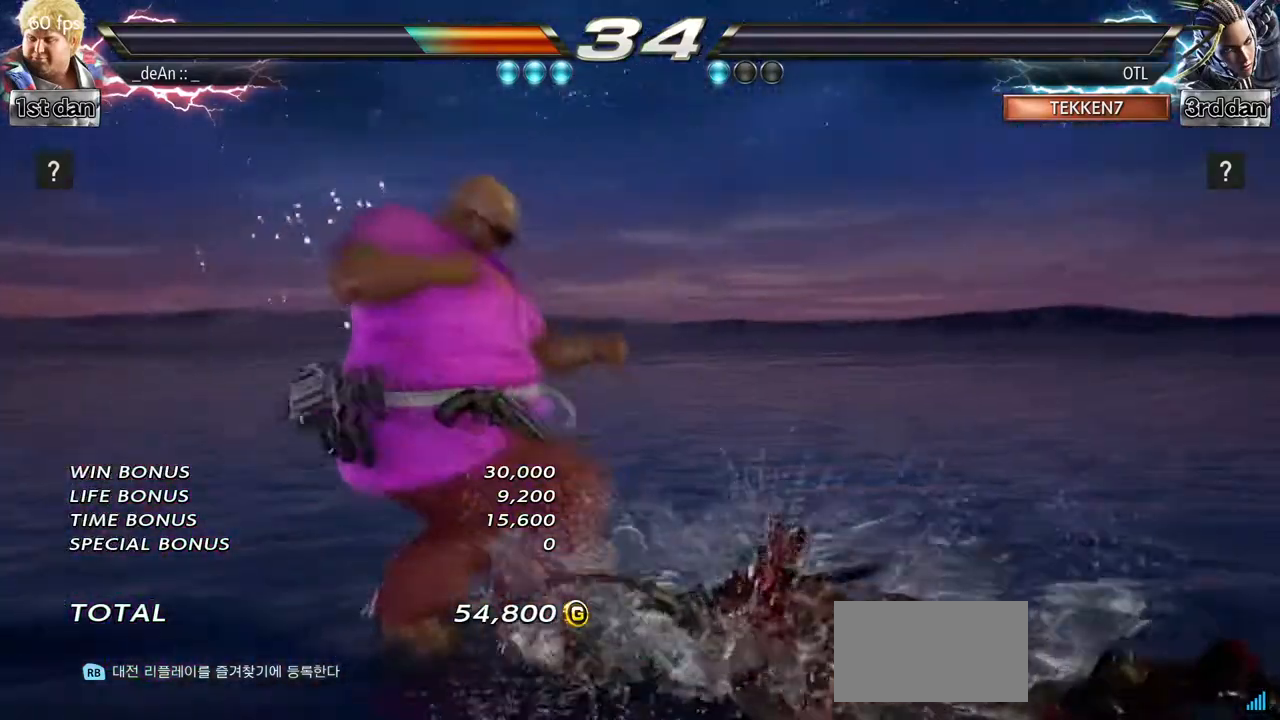
{"dt_ms": 500, "buttons": ["CROSS"], "left_stick": "center", "events": [[500, "CROSS", "down"]]}
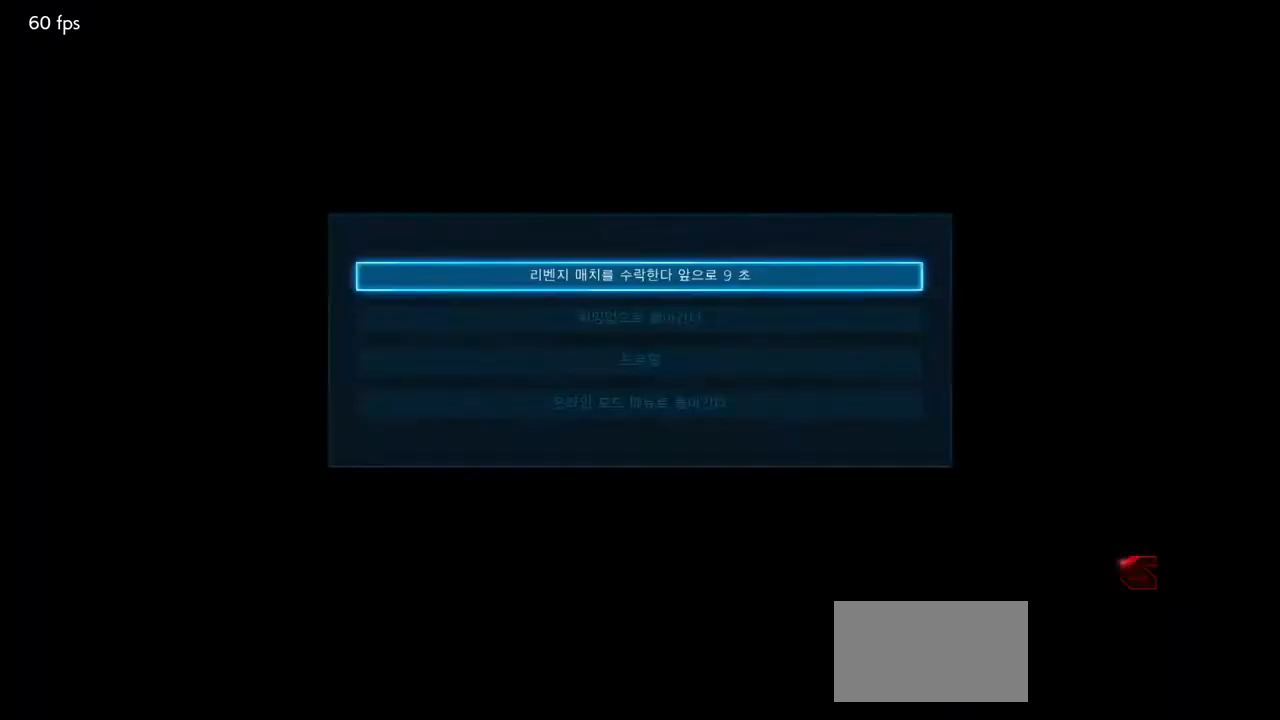
{"dt_ms": 500, "buttons": [], "left_stick": "center", "events": [[33, "CROSS", "up"], [50, "CROSS", "down"], [150, "CROSS", "up"]]}